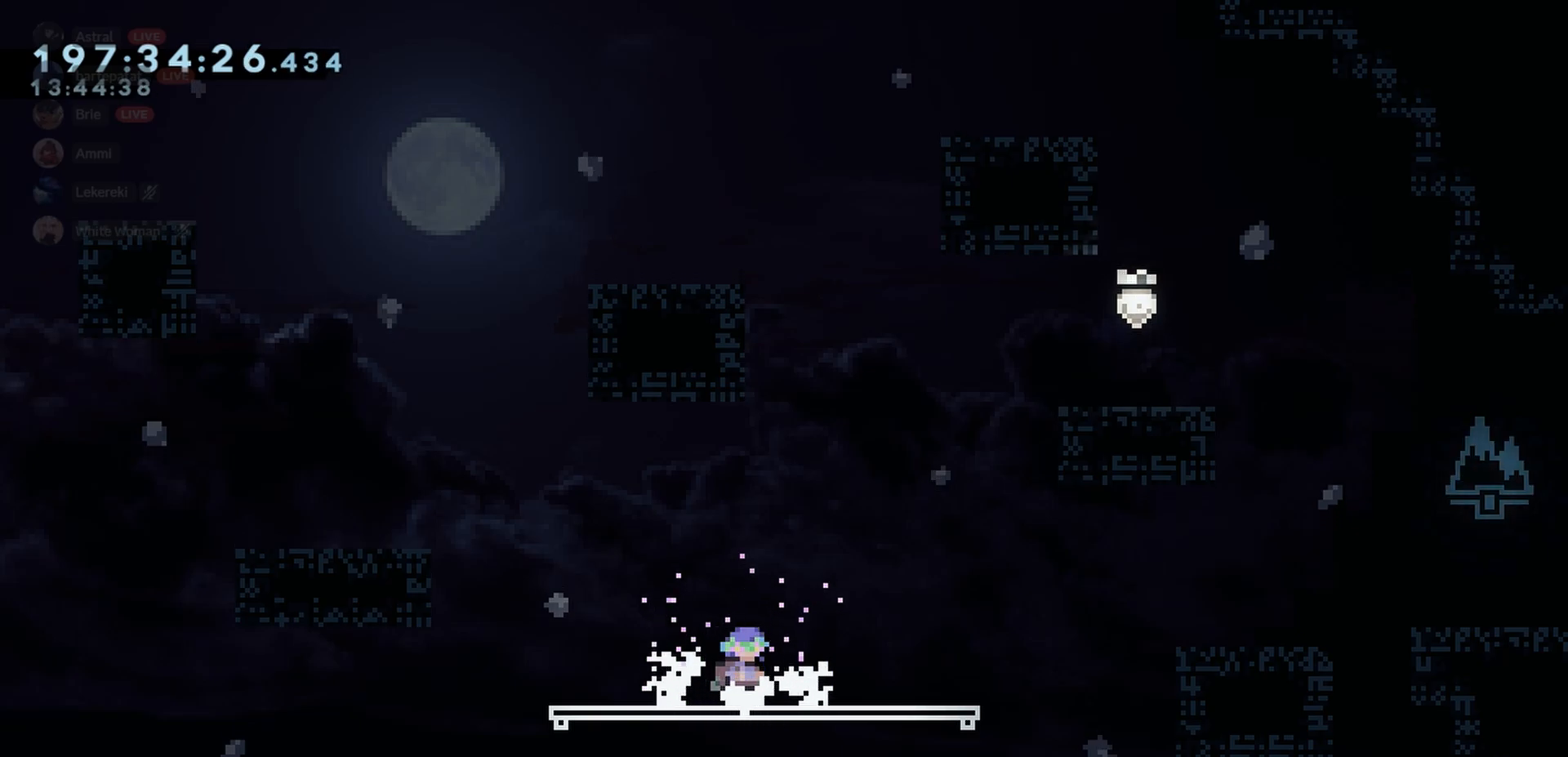
Gameplay with keyboard; each line is a JSON object with the keys held at the frame after it. "events" lists presses ("down") and releases ("up") of "cj", "dash", "demo", "down", "grab", "j2", "jump", "left", "right" and "up" between this image and that frame as [ms after this image, input, new state], when the widget could be followed in between. No other keys are recorded. Mouse input is not recorded. Key names are as the overlay labels them; some are game actions (e.g. jump) rather than physical keys.
{"keys": ["jump", "right"], "events": [[367, "right", "down"], [500, "jump", "down"]]}
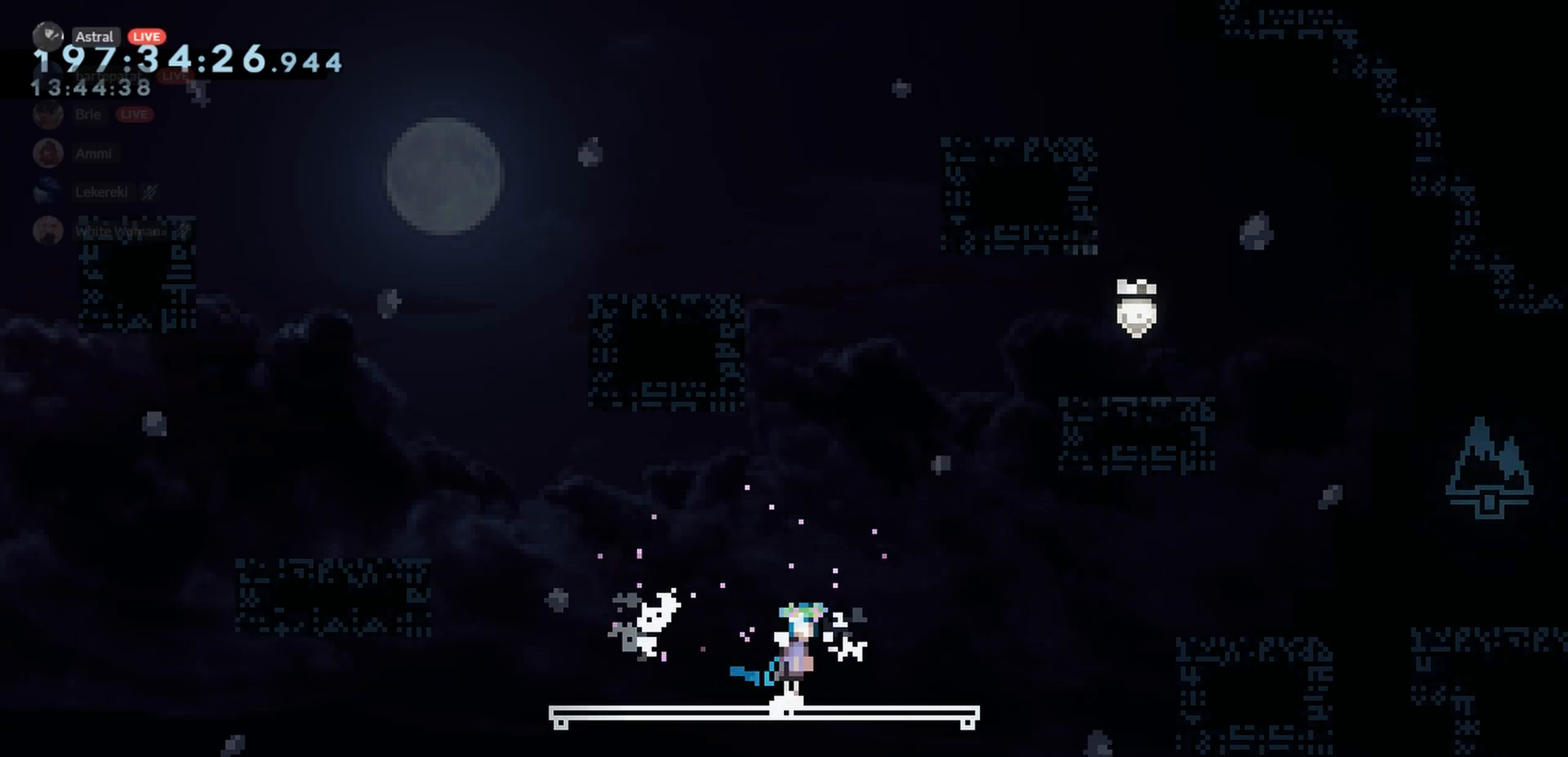
{"keys": ["jump", "right"], "events": [[67, "jump", "up"], [383, "jump", "down"]]}
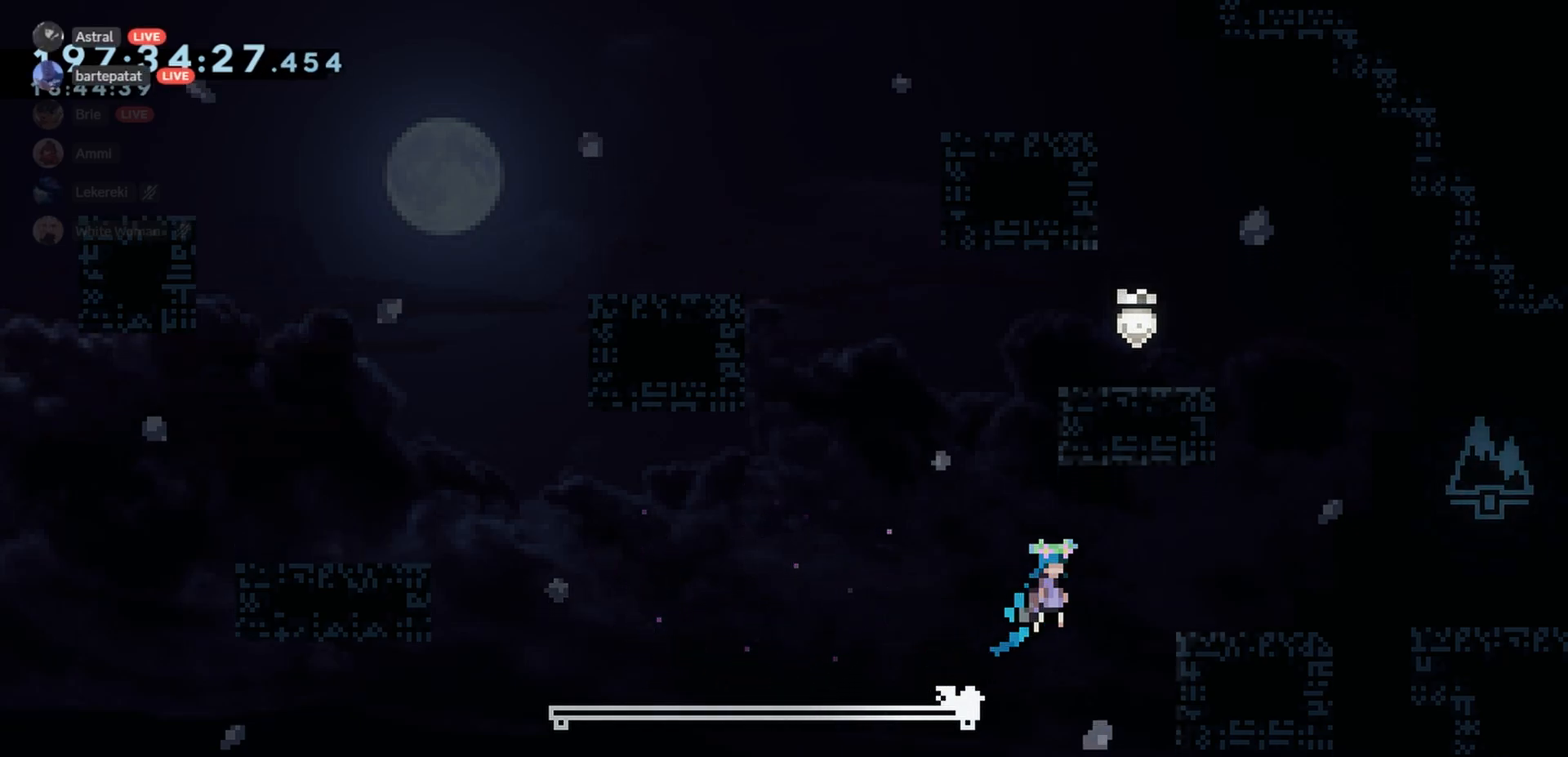
{"keys": ["right"], "events": [[283, "jump", "up"]]}
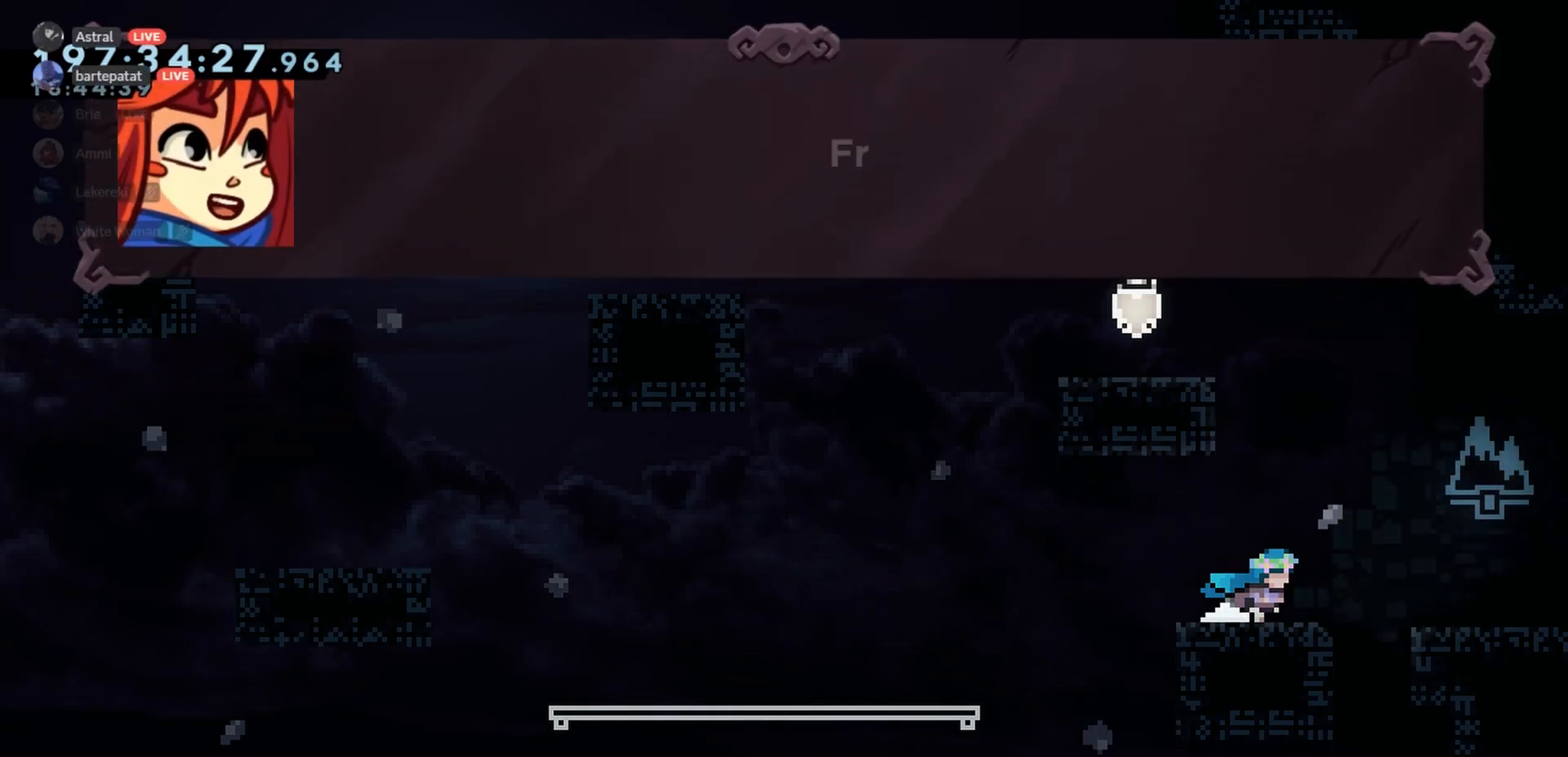
{"keys": [], "events": [[17, "jump", "down"], [150, "jump", "up"], [350, "right", "up"], [383, "left", "down"], [450, "left", "up"]]}
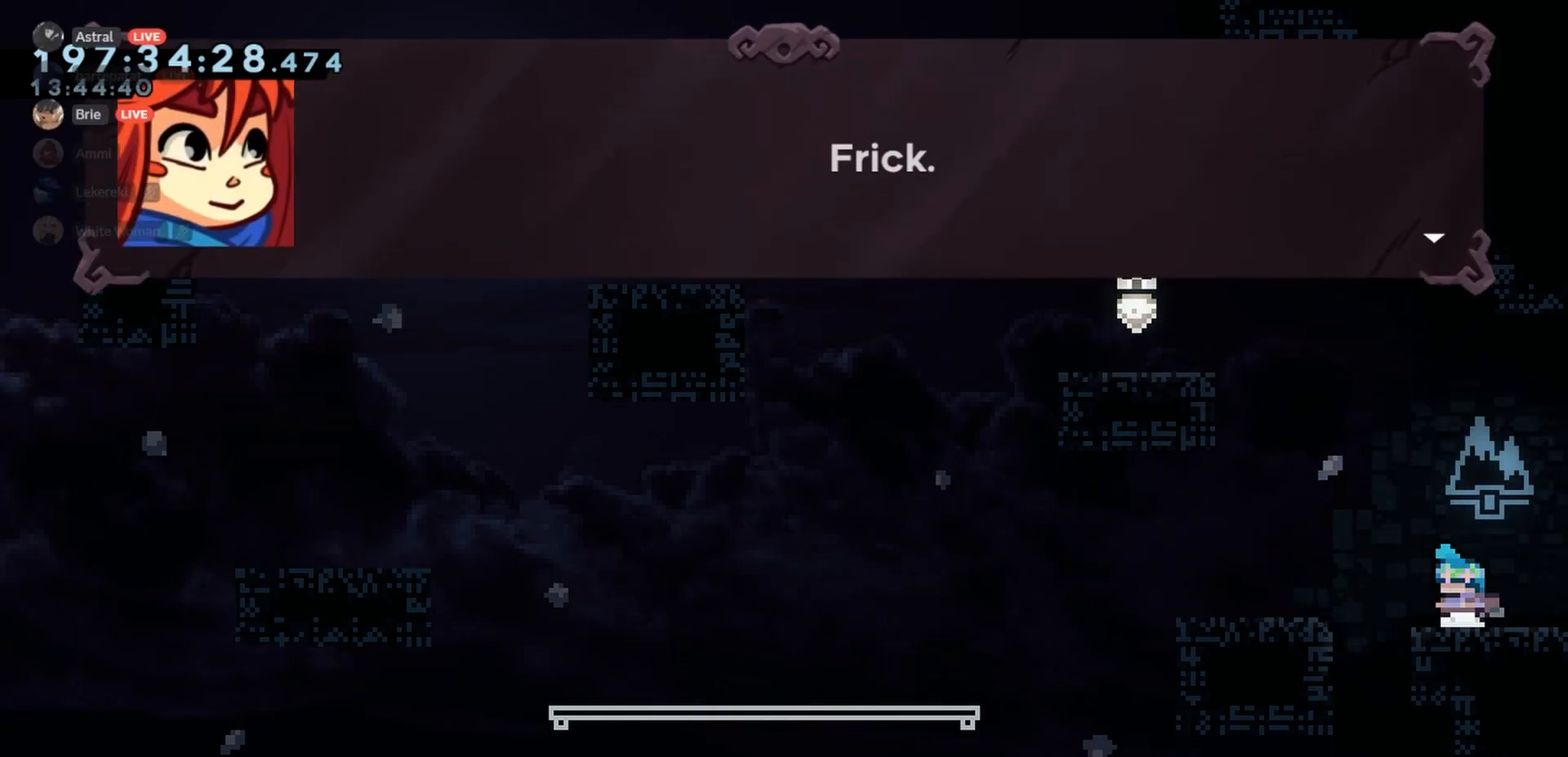
{"keys": ["dash"], "events": [[500, "dash", "down"]]}
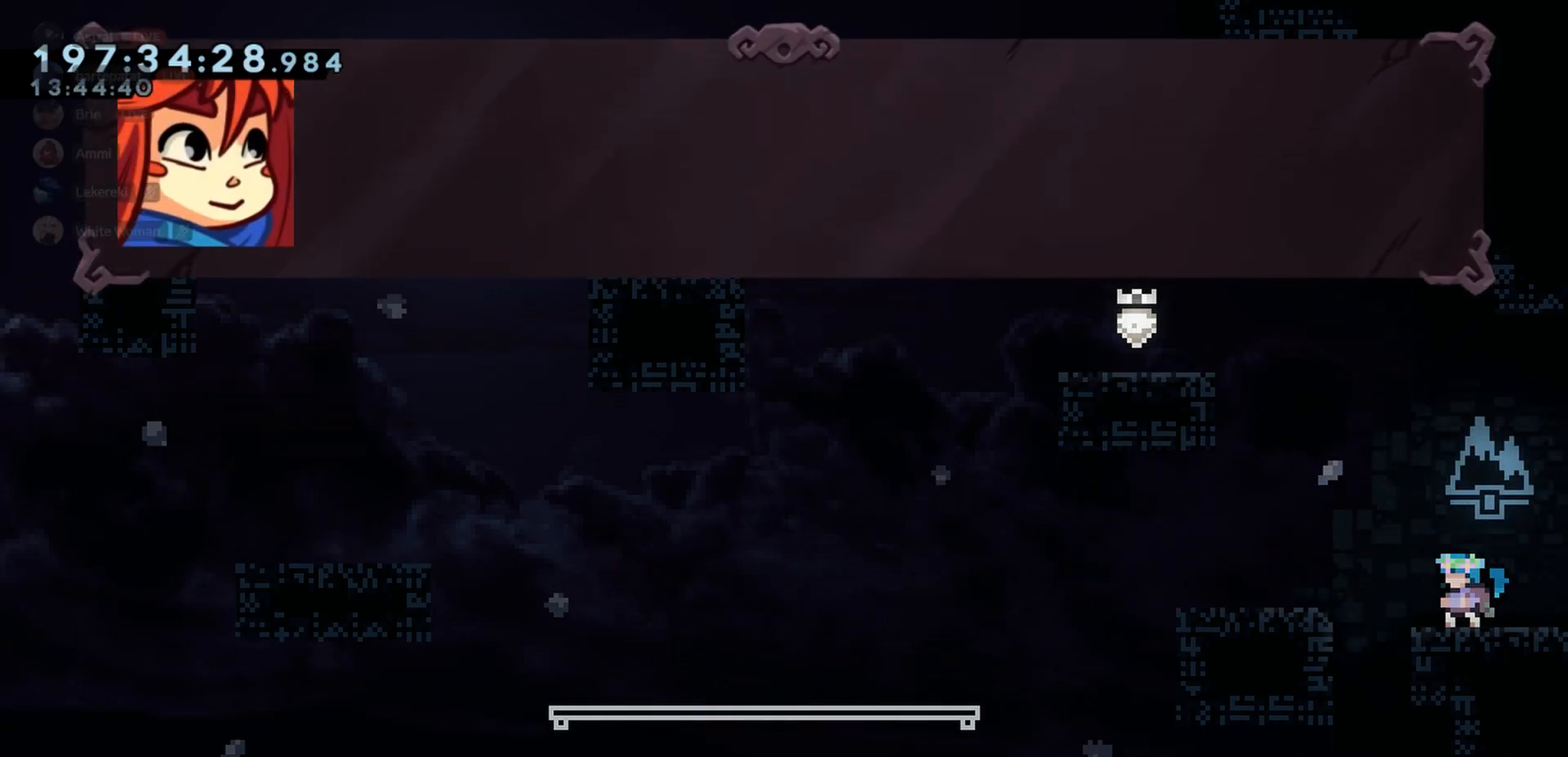
{"keys": ["left"], "events": [[67, "dash", "up"], [350, "jump", "down"], [350, "left", "down"], [433, "jump", "up"]]}
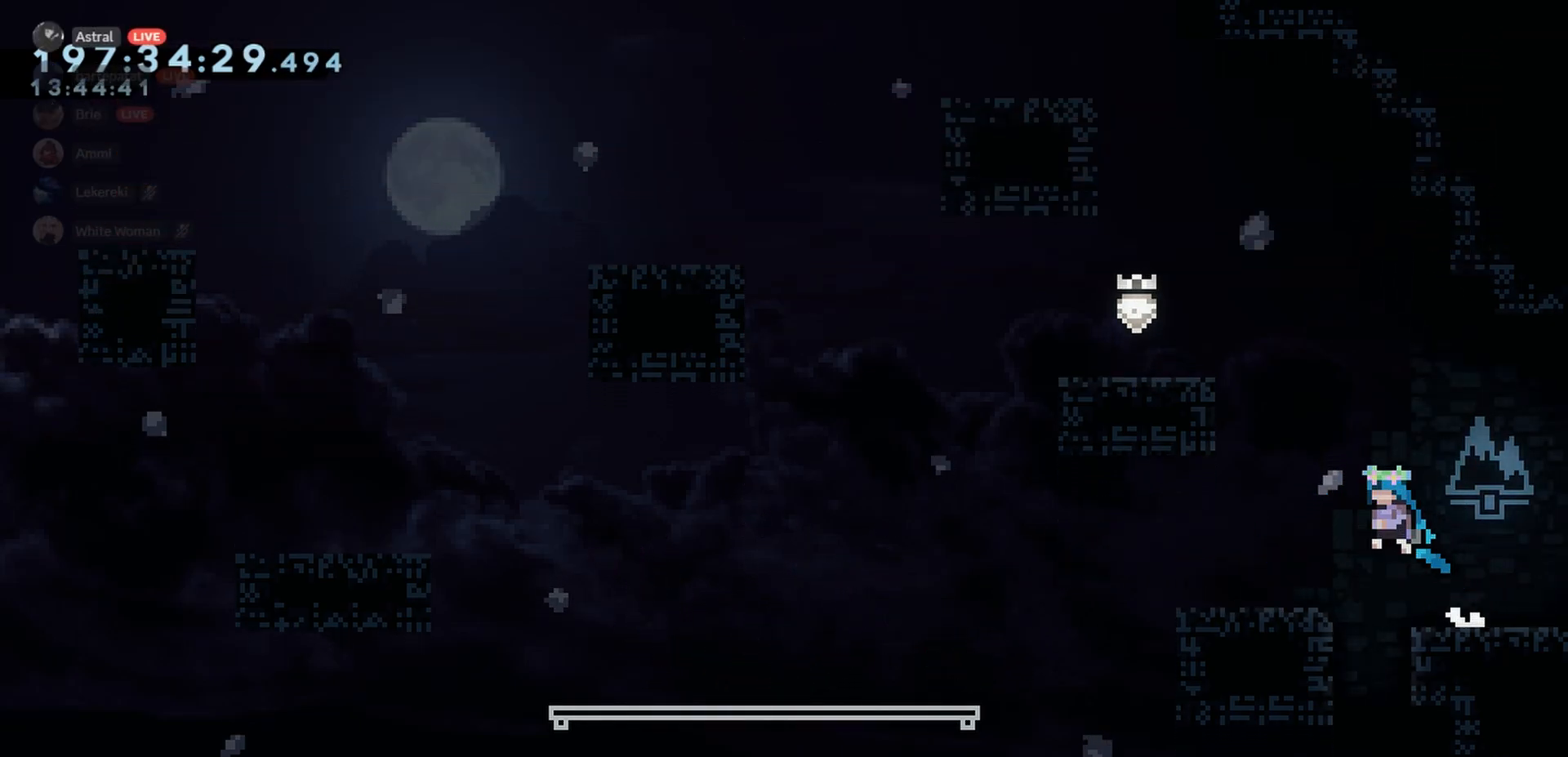
{"keys": ["left"], "events": [[150, "left", "up"], [250, "jump", "down"], [350, "left", "down"], [500, "jump", "up"]]}
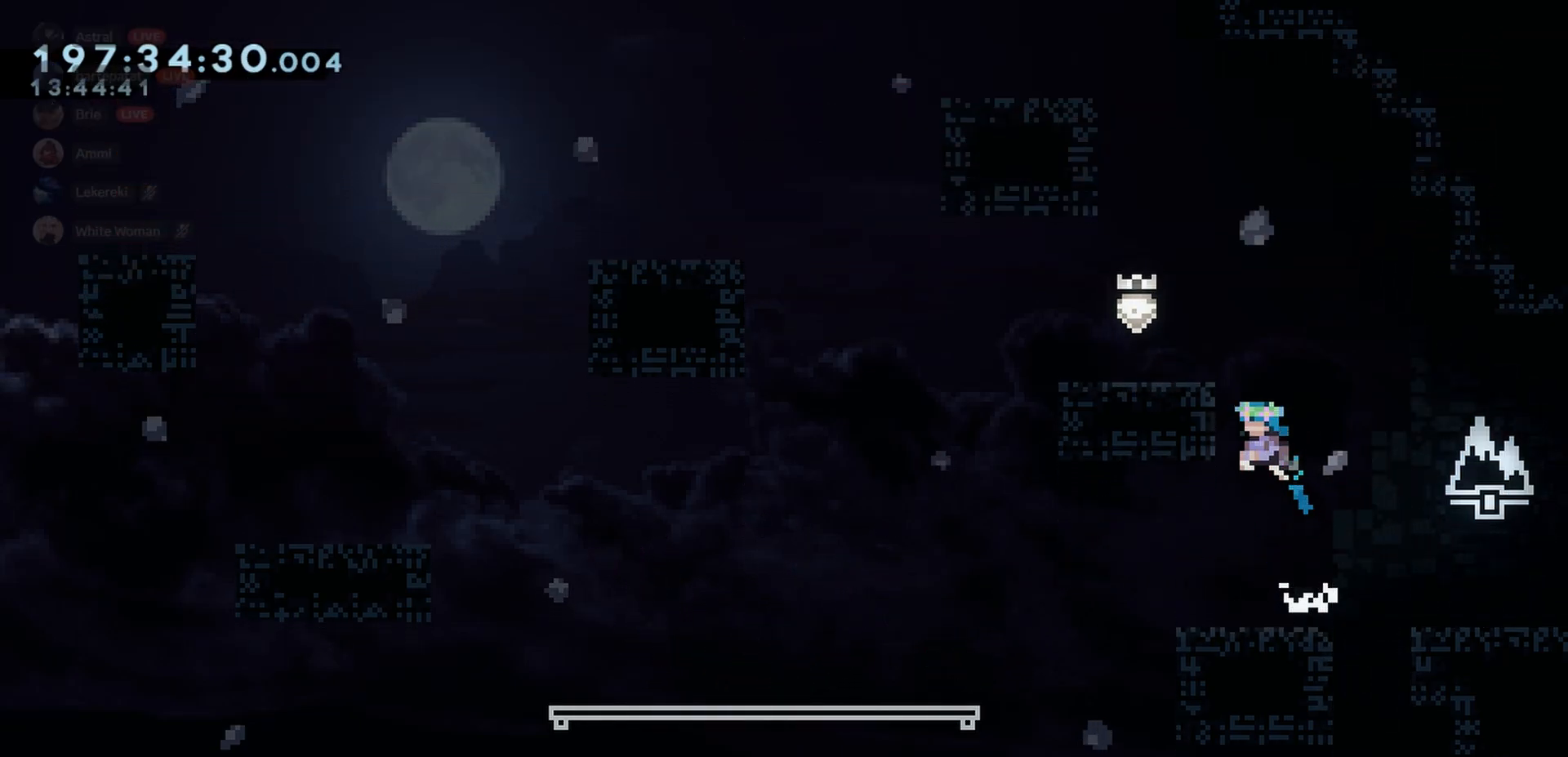
{"keys": ["jump", "left"], "events": [[50, "left", "up"], [83, "jump", "down"], [433, "left", "down"]]}
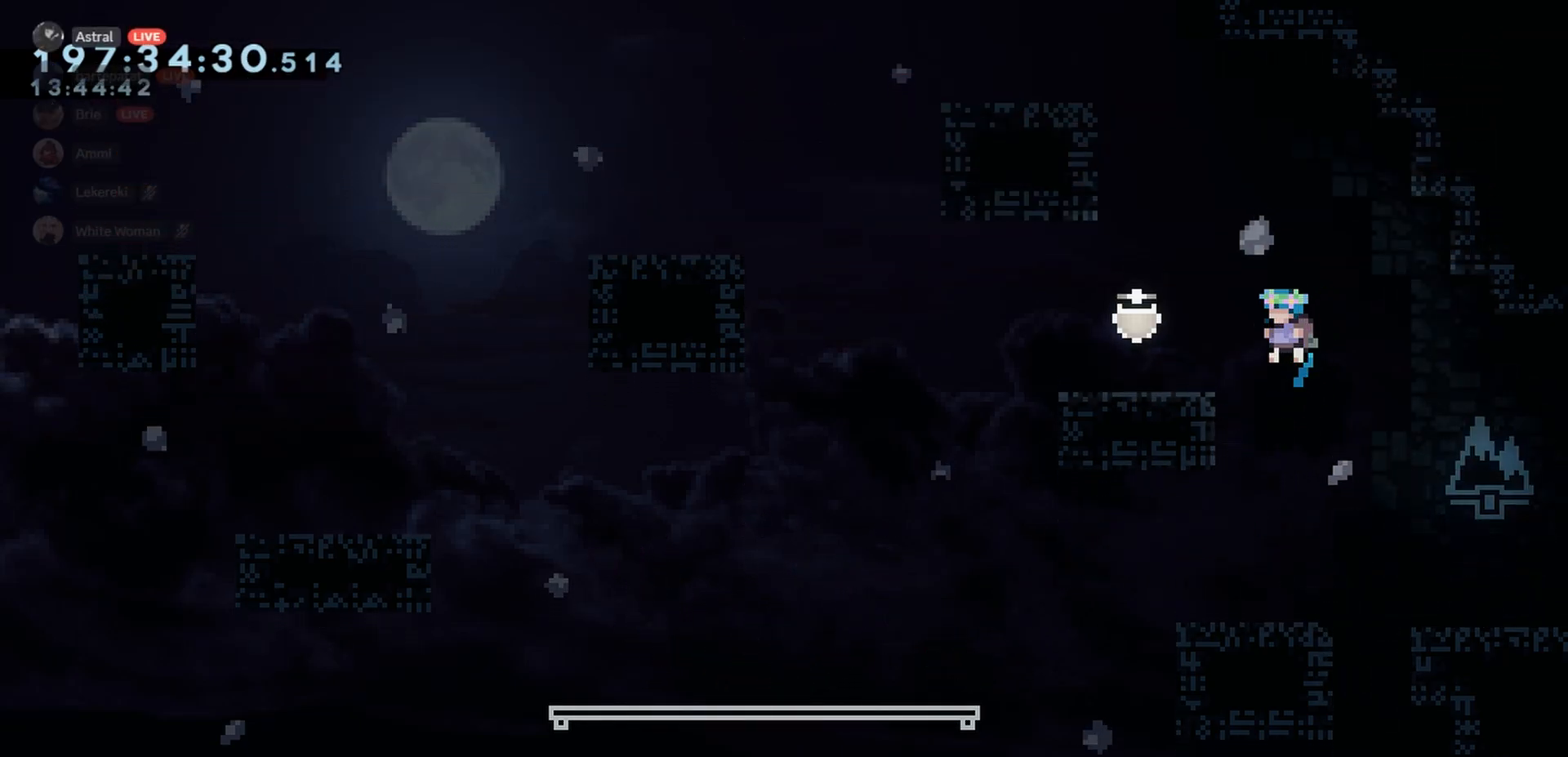
{"keys": ["right"], "events": [[100, "cj", "down"], [217, "cj", "up"], [233, "jump", "up"], [300, "left", "up"], [417, "right", "down"]]}
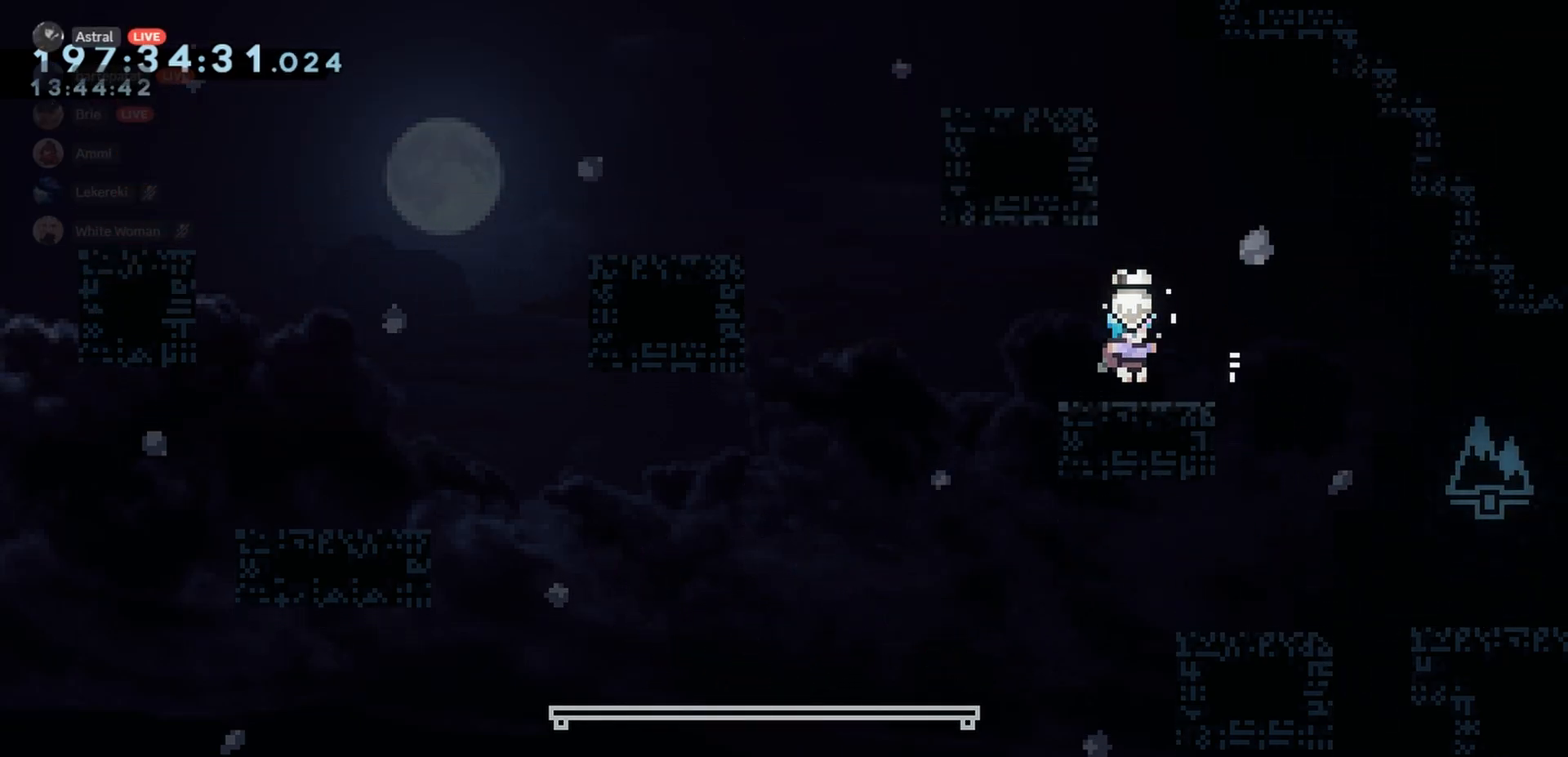
{"keys": ["right"], "events": [[133, "cj", "down"], [150, "cj", "up"]]}
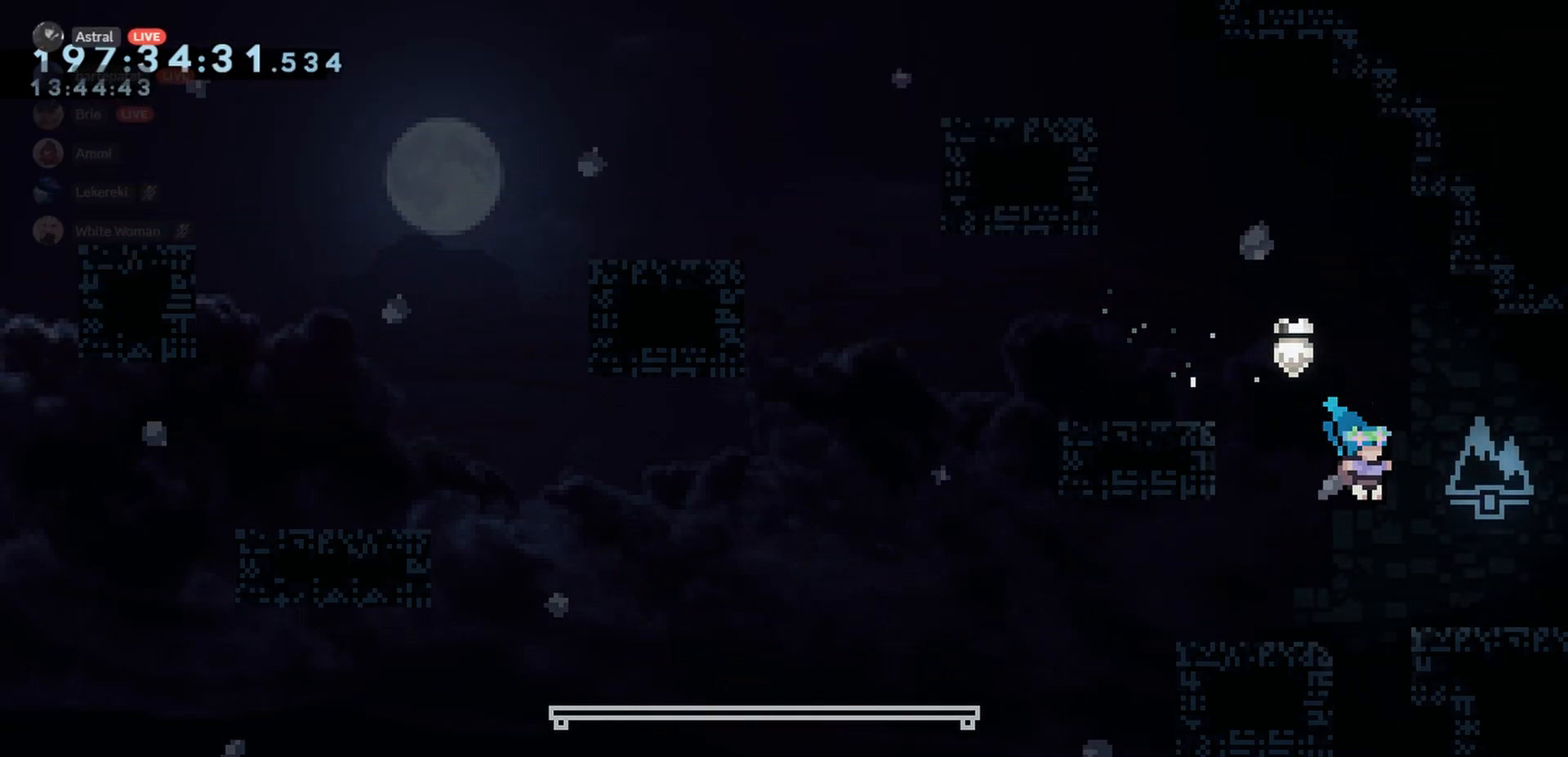
{"keys": ["right"], "events": [[150, "cj", "down"], [183, "cj", "up"]]}
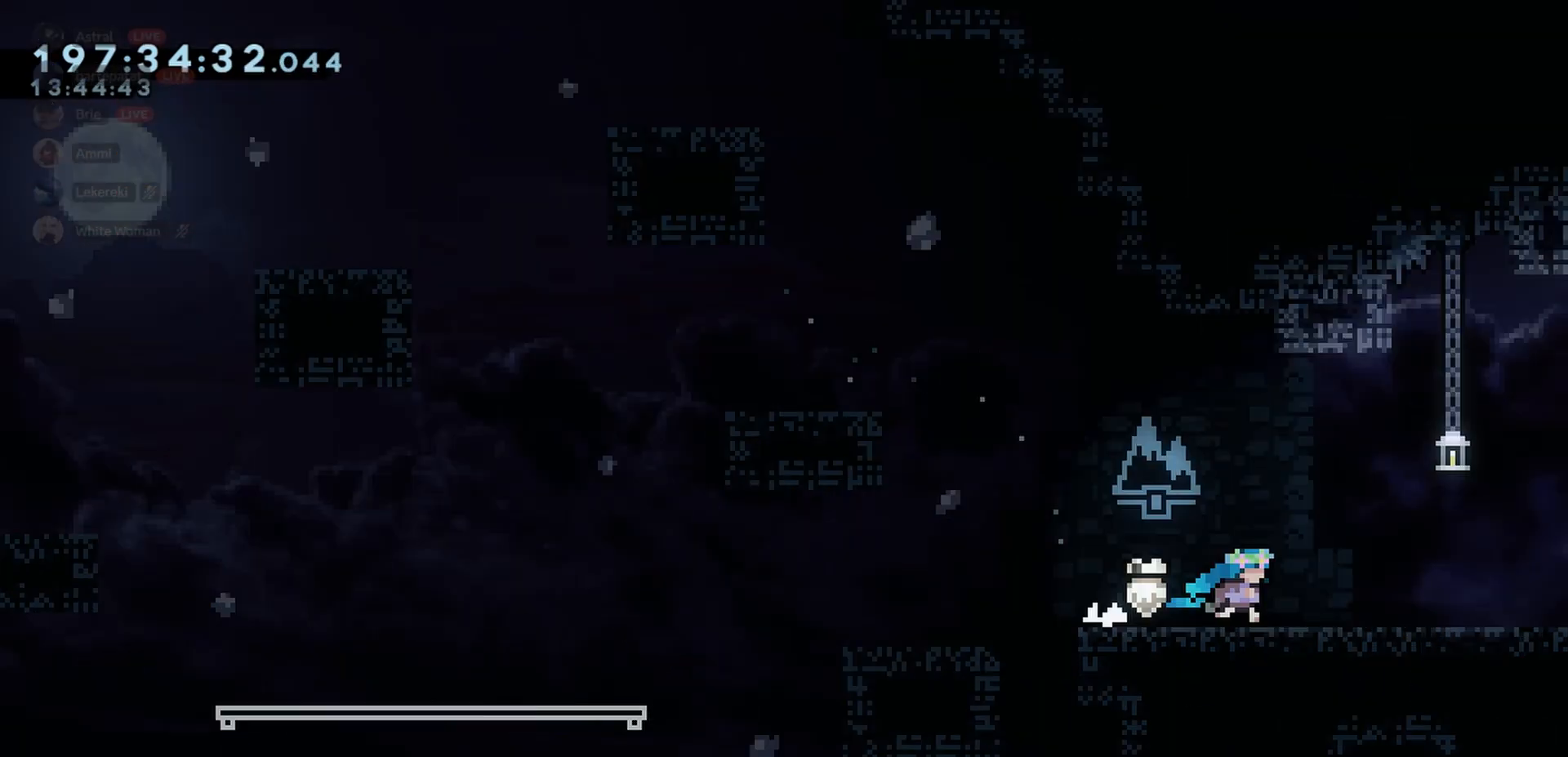
{"keys": ["right"], "events": []}
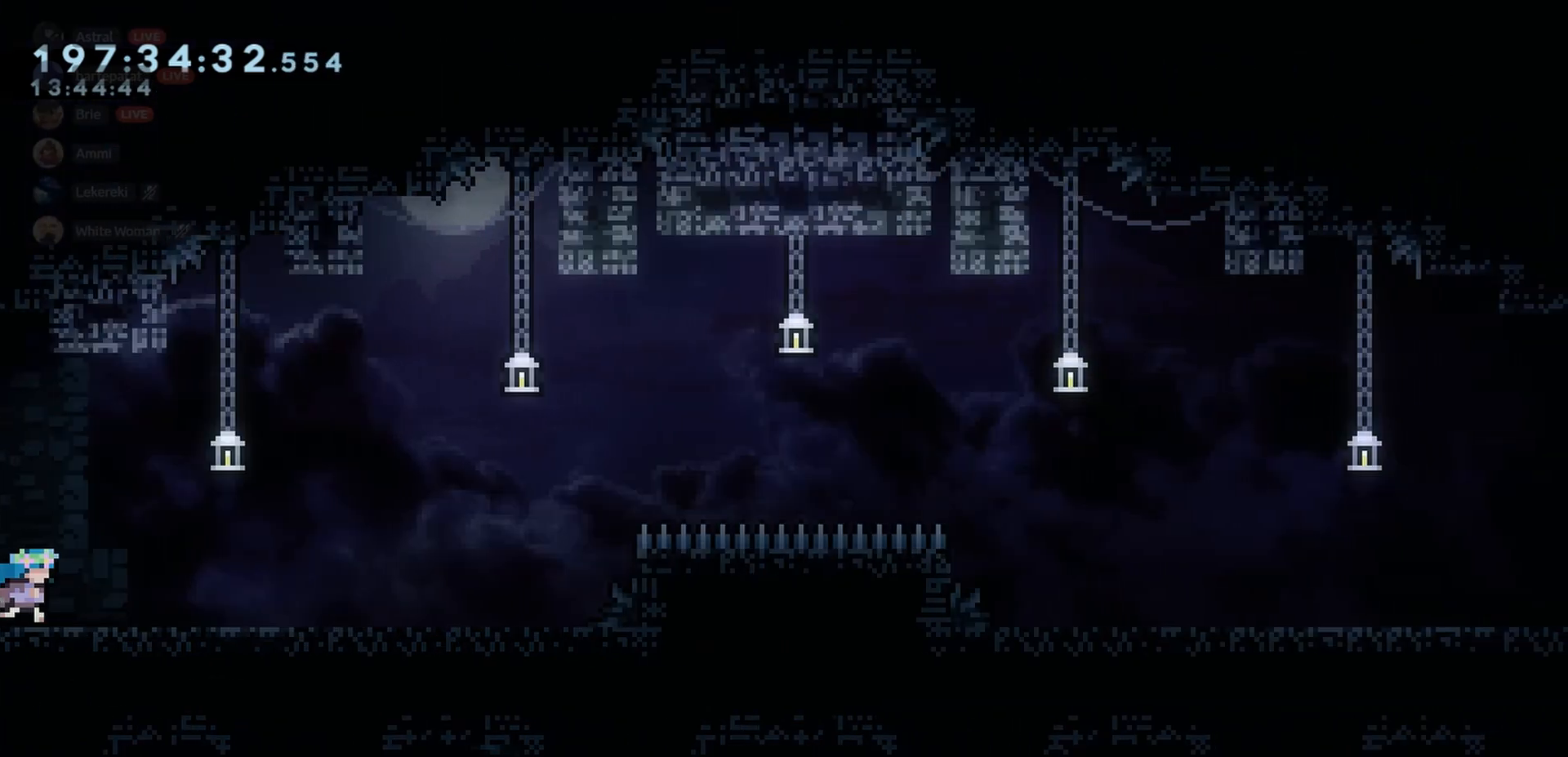
{"keys": ["right"], "events": [[150, "cj", "down"], [167, "cj", "up"], [400, "cj", "down"], [467, "cj", "up"]]}
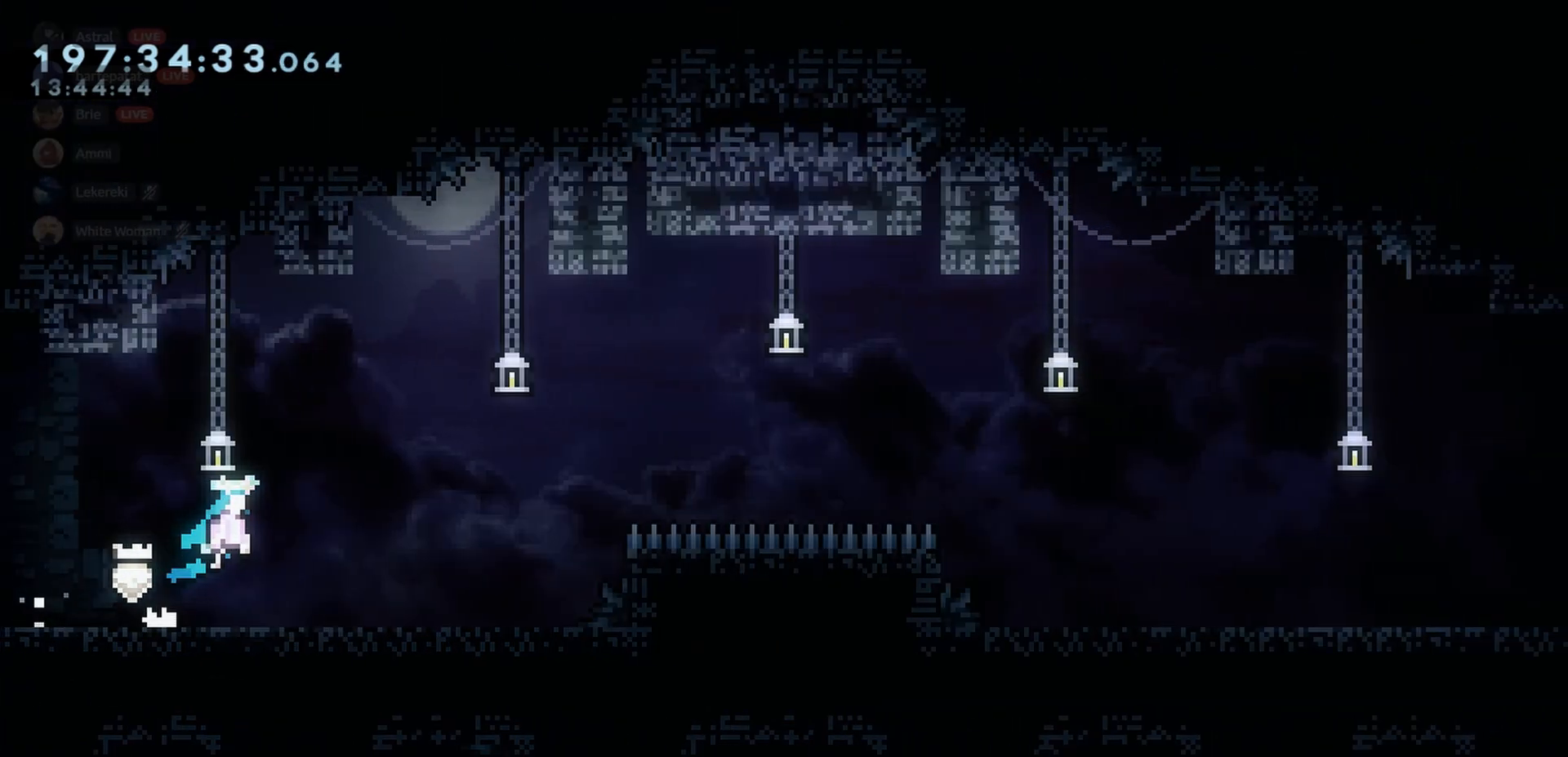
{"keys": ["right"], "events": []}
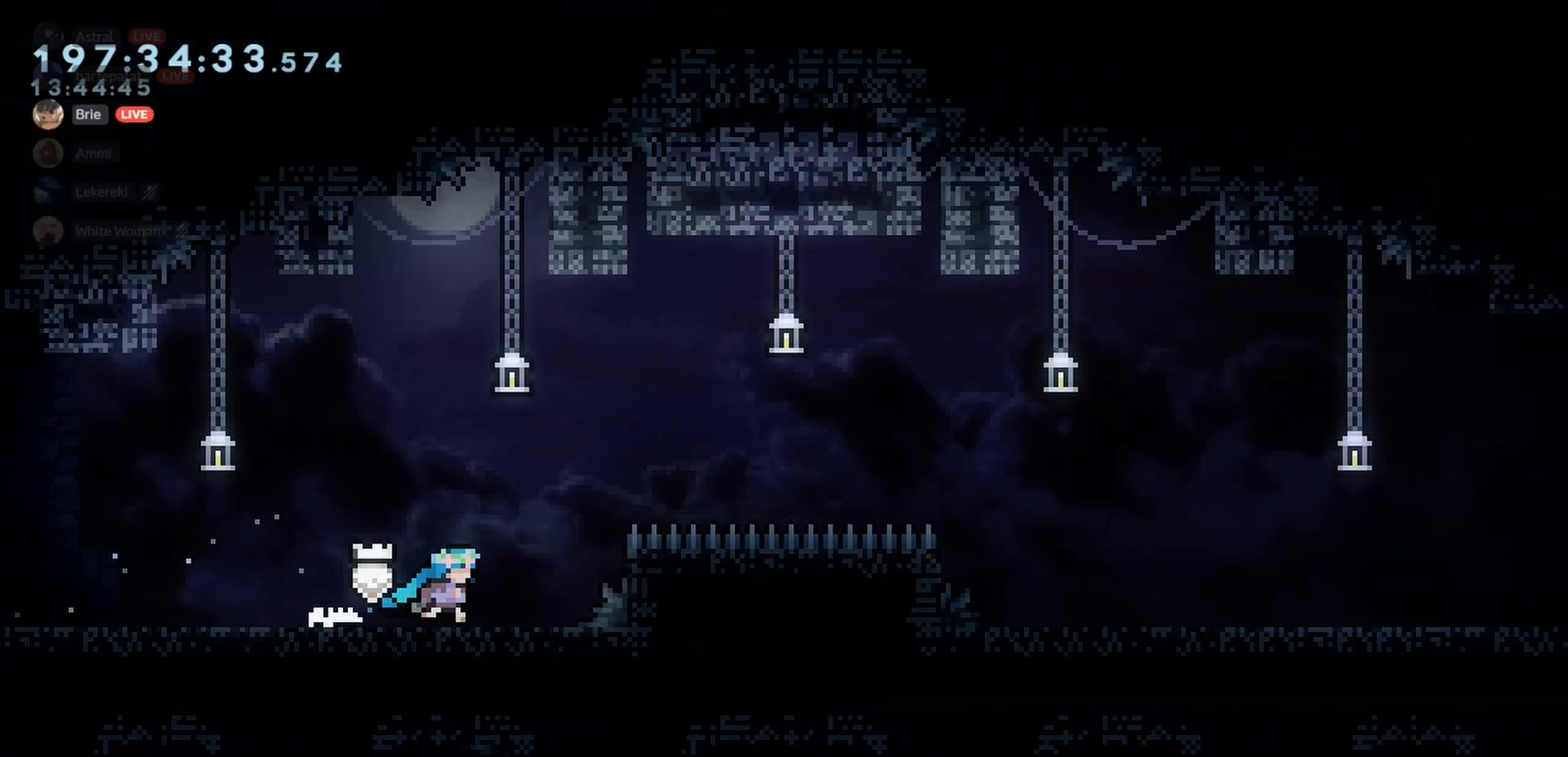
{"keys": ["cj", "grab", "j2", "jump", "right"], "events": [[200, "grab", "down"], [217, "jump", "down"], [250, "cj", "down"], [267, "j2", "down"], [267, "jump", "up"], [350, "cj", "up"], [350, "j2", "up"], [350, "jump", "down"], [400, "cj", "down"], [400, "j2", "down"], [450, "jump", "up"], [483, "jump", "down"]]}
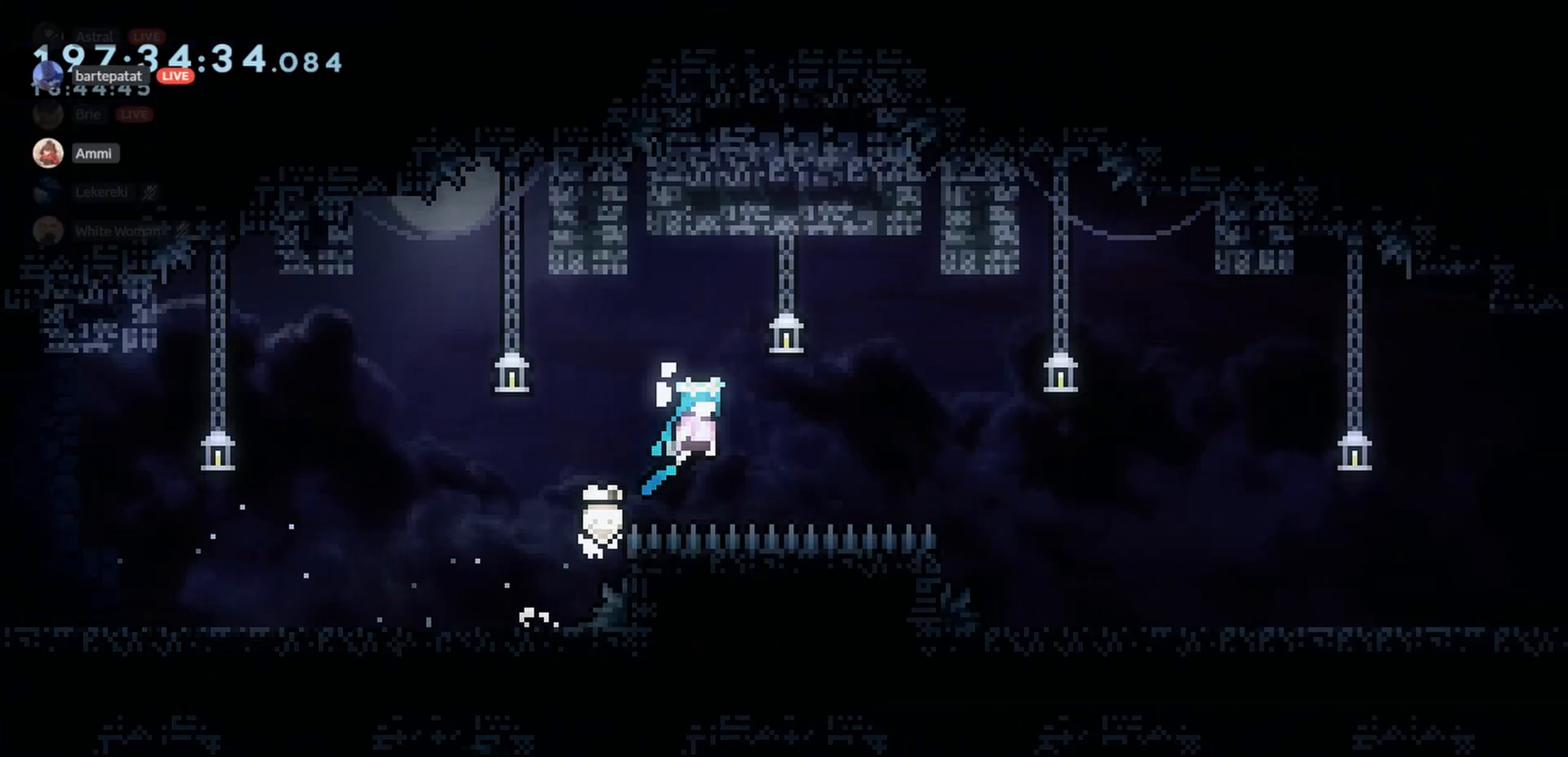
{"keys": ["grab", "j2", "jump", "right"], "events": [[117, "cj", "up"]]}
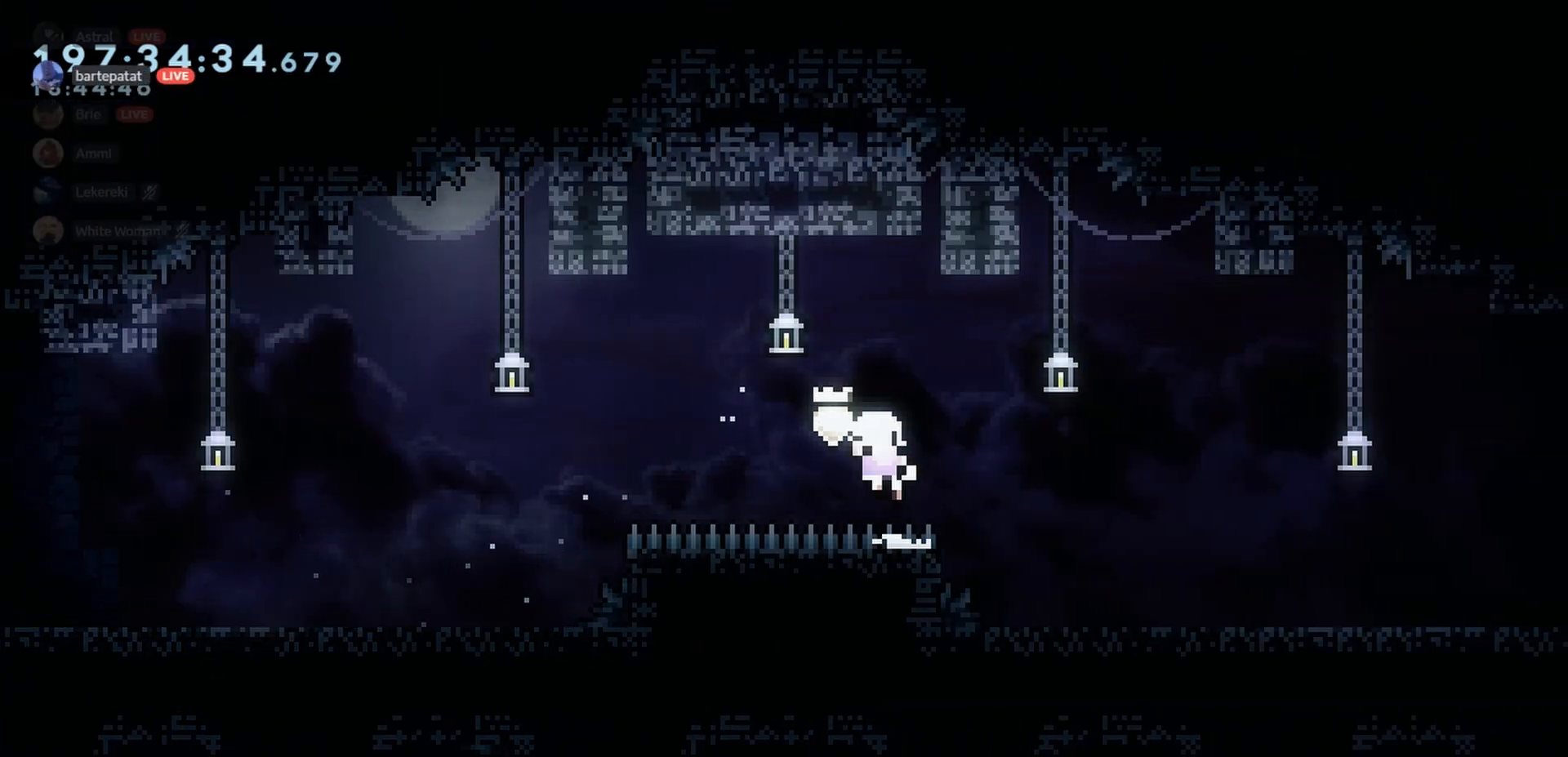
{"keys": ["jump", "right"], "events": [[17, "j2", "up"], [33, "down", "down"], [33, "grab", "up"], [33, "jump", "up"], [283, "jump", "down"], [467, "down", "up"]]}
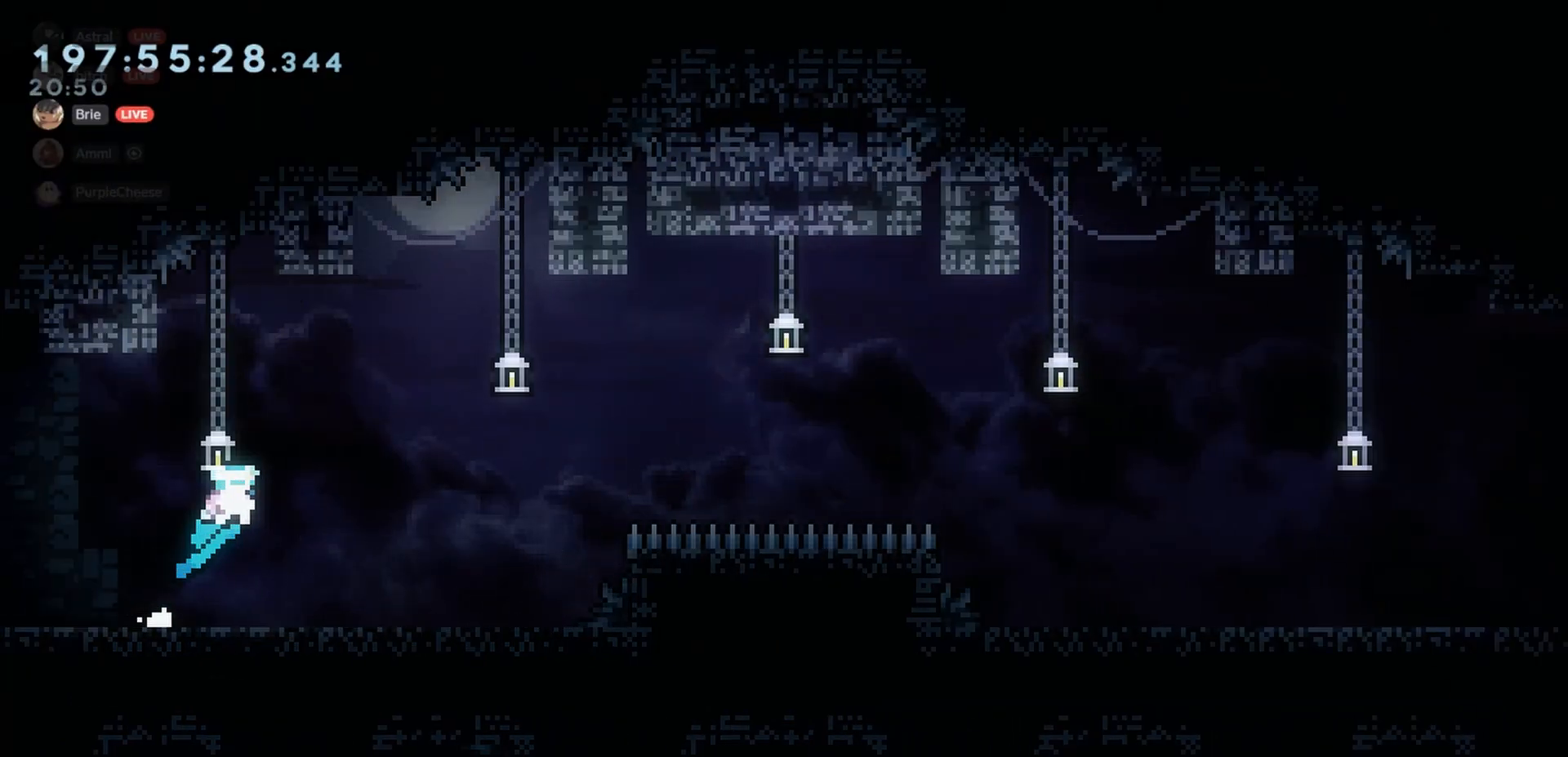
{"keys": ["down", "right"], "events": [[233, "down", "down"], [500, "jump", "up"]]}
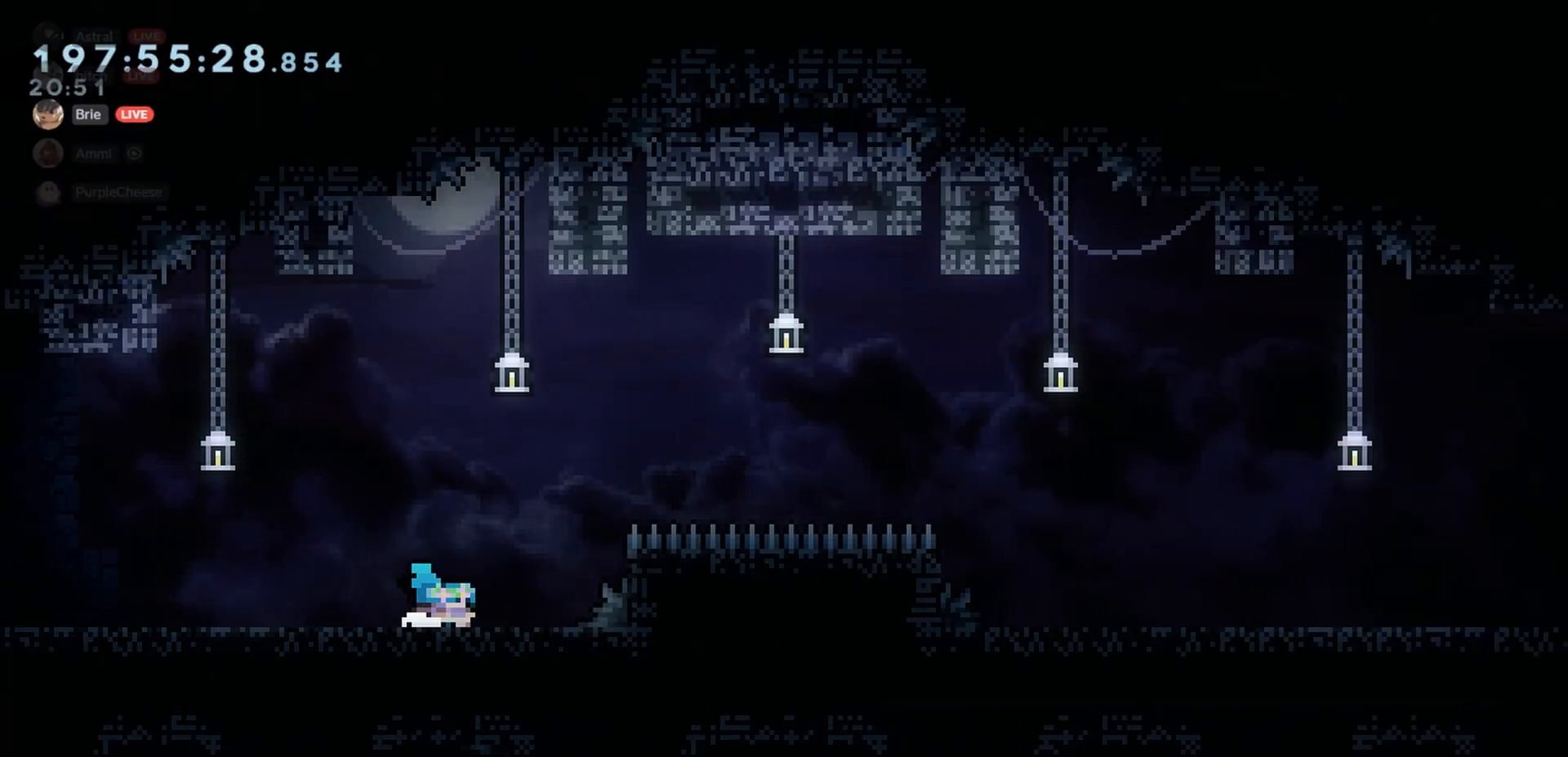
{"keys": ["down", "right"], "events": []}
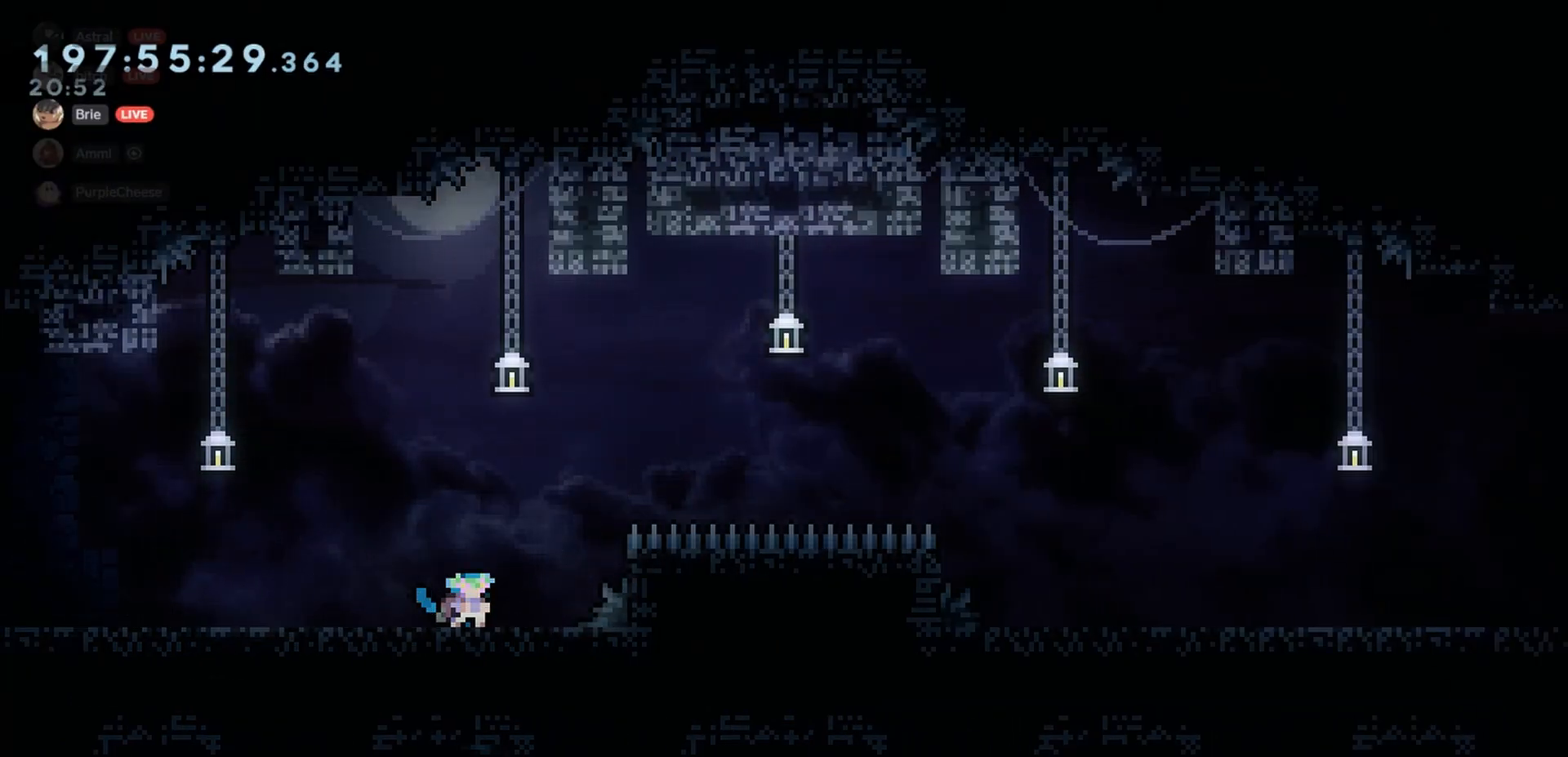
{"keys": ["j2", "right"], "events": [[50, "down", "up"], [350, "j2", "down"]]}
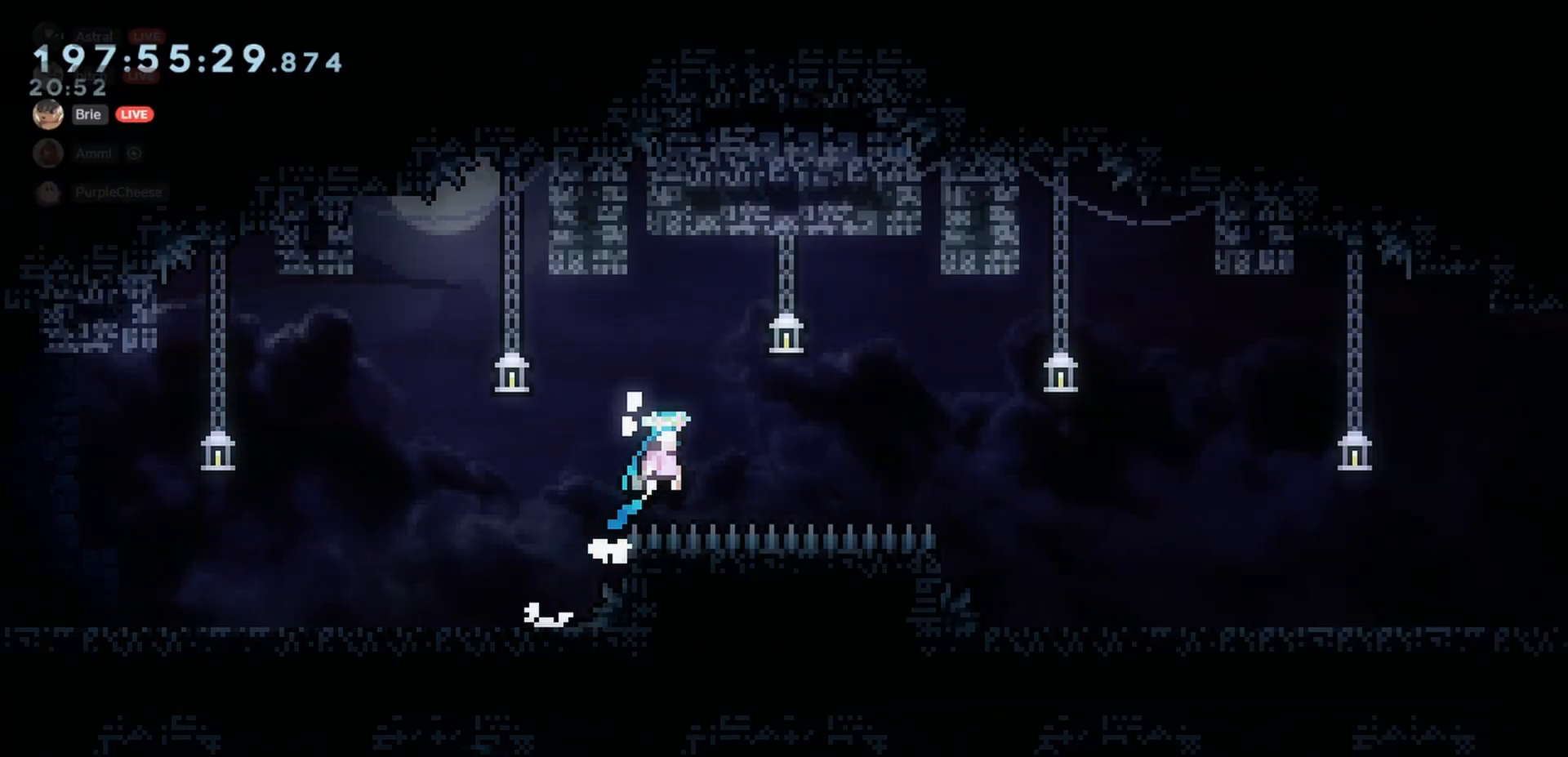
{"keys": ["down", "right"], "events": [[167, "j2", "up"], [333, "down", "down"]]}